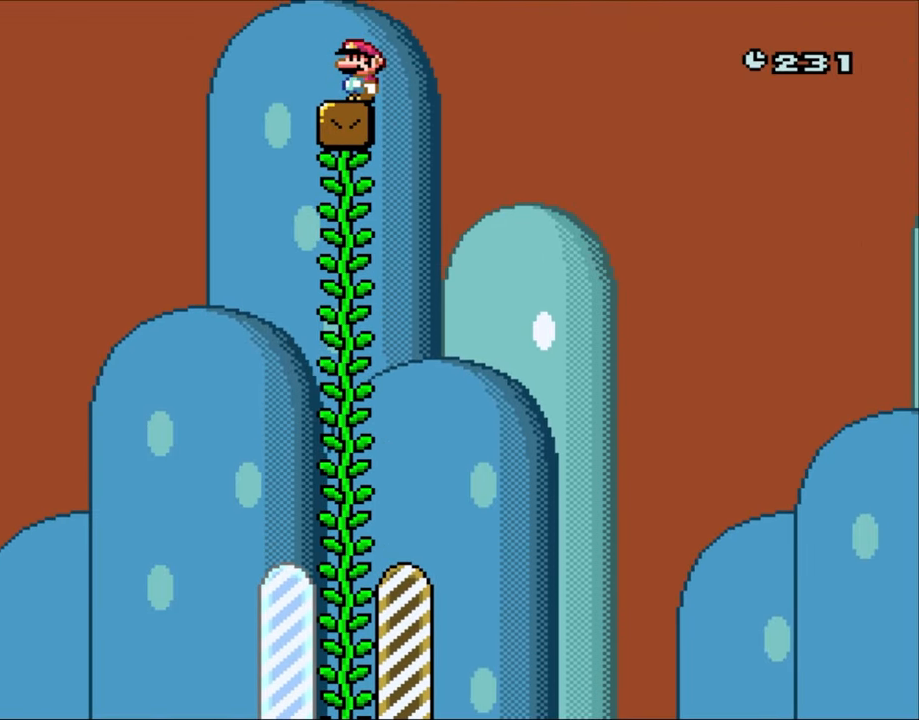
Gameplay with a controller (Nintendo layout); each line is a JSON object with the inputs held at the frame after it. "events" lists button and stick changes between this image and that frame as [ms after this image, input, new state], when the widget could be followed in between. Not read: L3 R3.
{"buttons": [], "events": [[317, "Y", "up"]]}
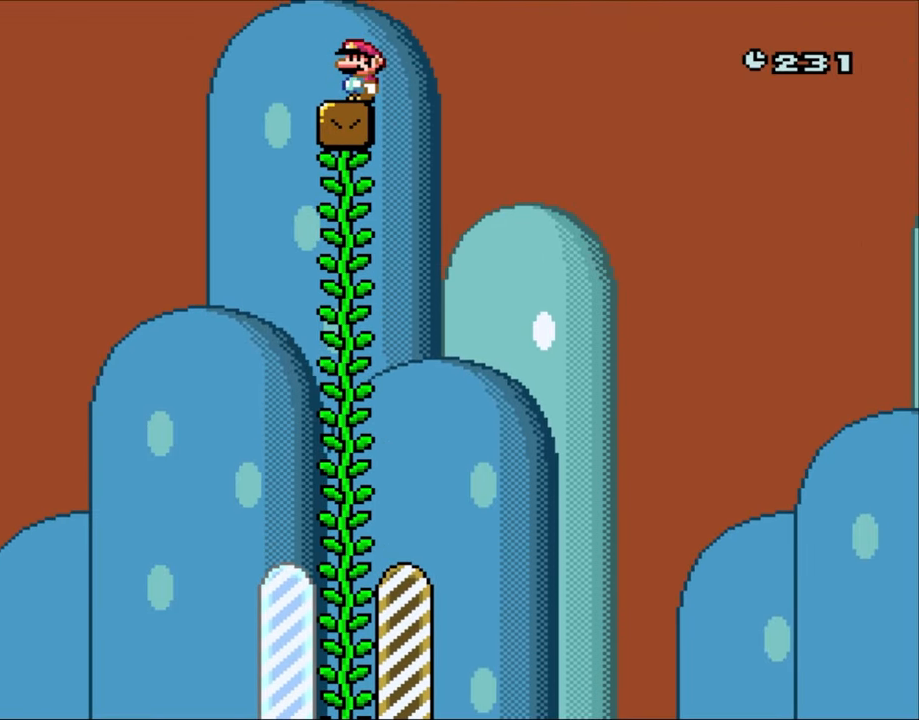
{"buttons": ["Y", "DPAD_RIGHT"], "events": [[183, "Y", "down"], [450, "DPAD_RIGHT", "down"]]}
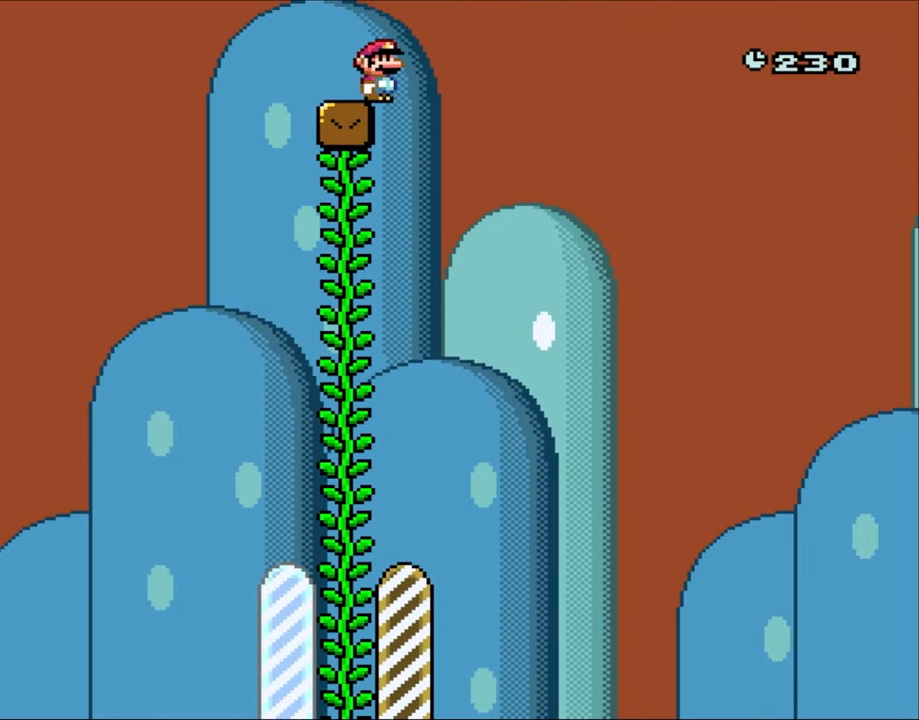
{"buttons": ["Y", "DPAD_LEFT"], "events": [[250, "DPAD_RIGHT", "up"], [450, "DPAD_LEFT", "down"]]}
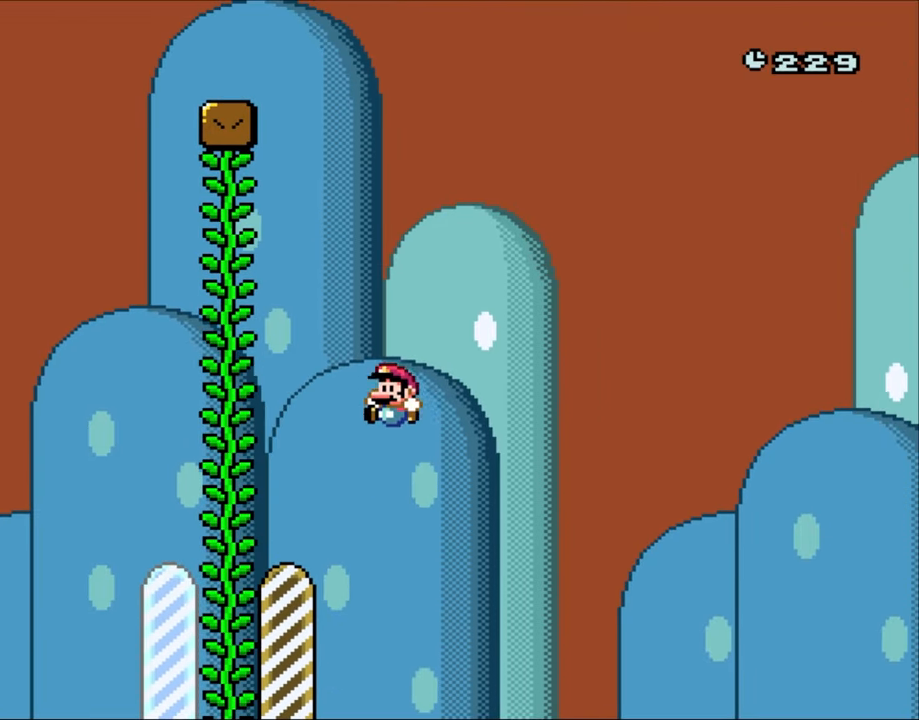
{"buttons": ["Y", "DPAD_RIGHT"], "events": [[83, "DPAD_LEFT", "up"], [217, "DPAD_RIGHT", "down"]]}
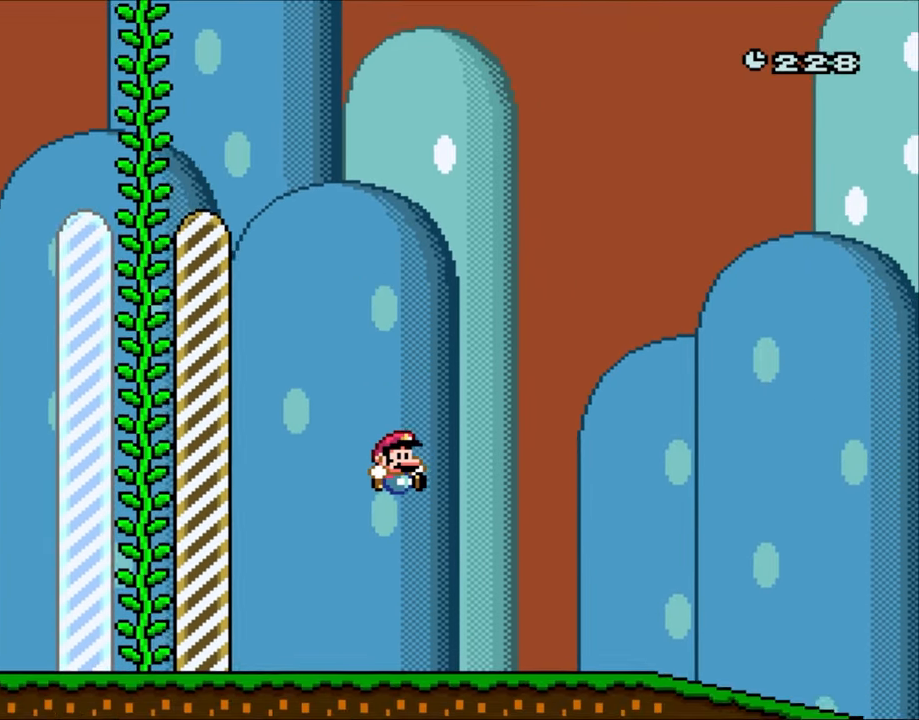
{"buttons": ["Y", "DPAD_RIGHT"], "events": []}
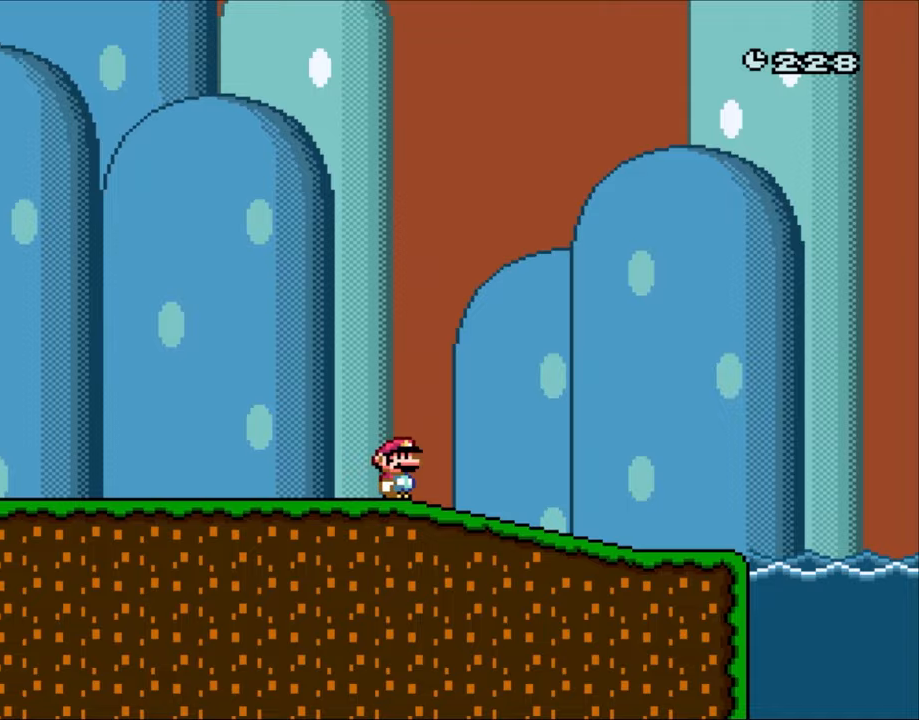
{"buttons": ["Y", "DPAD_RIGHT"], "events": []}
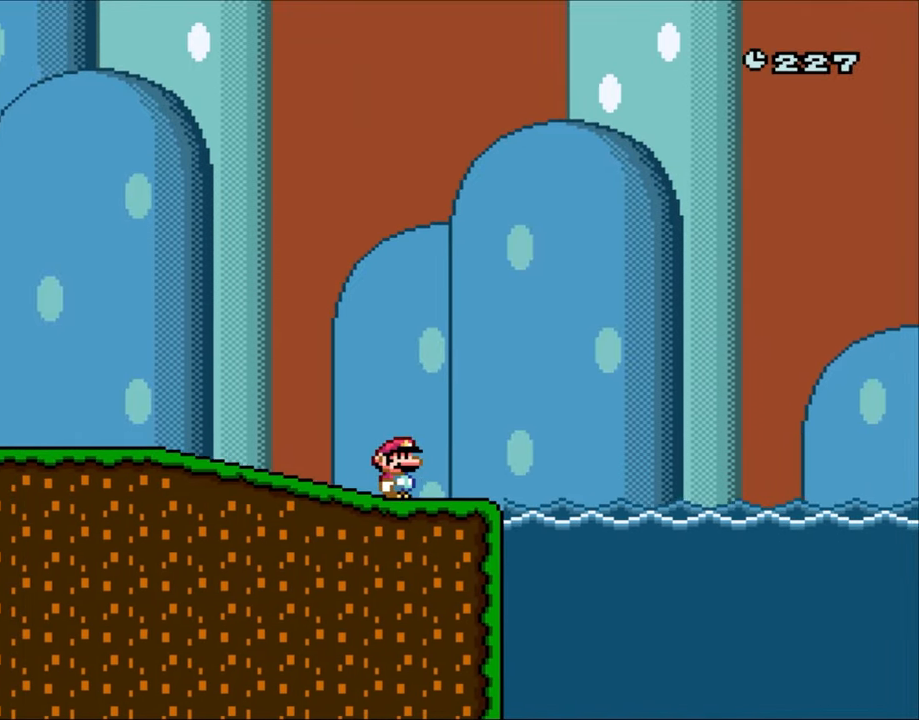
{"buttons": ["Y", "DPAD_RIGHT"], "events": [[283, "B", "down"], [483, "B", "up"]]}
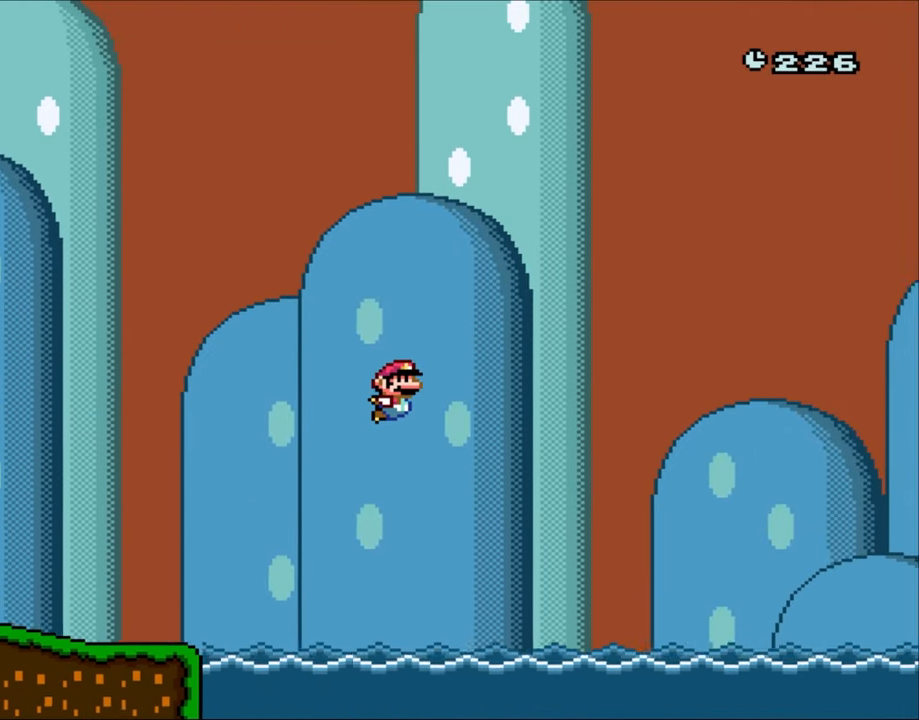
{"buttons": ["Y", "DPAD_RIGHT"], "events": []}
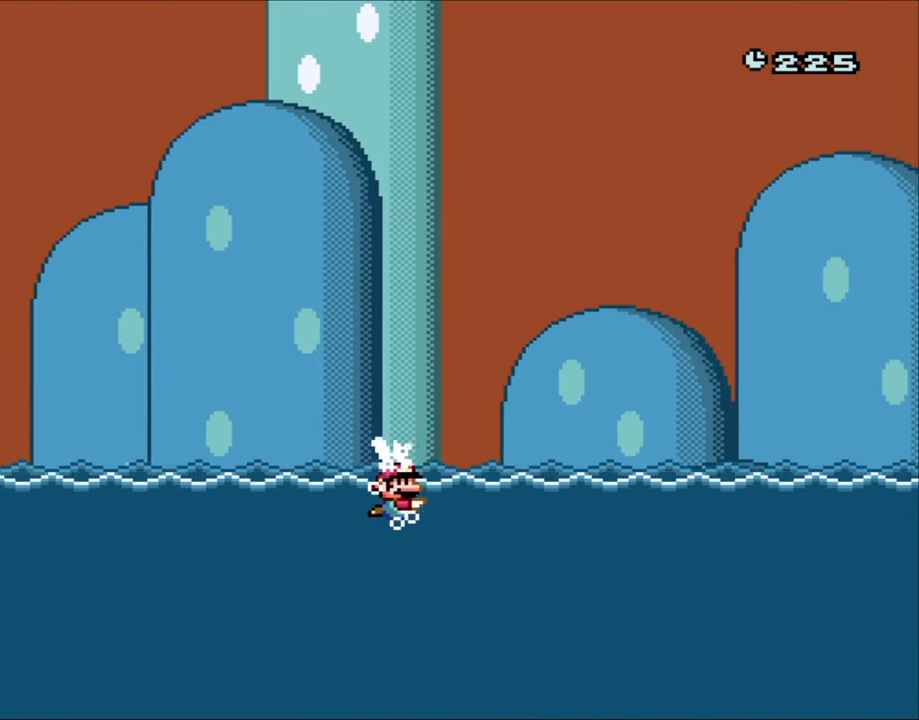
{"buttons": ["B", "Y", "DPAD_UP", "DPAD_RIGHT"], "events": [[17, "DPAD_UP", "down"], [117, "B", "down"]]}
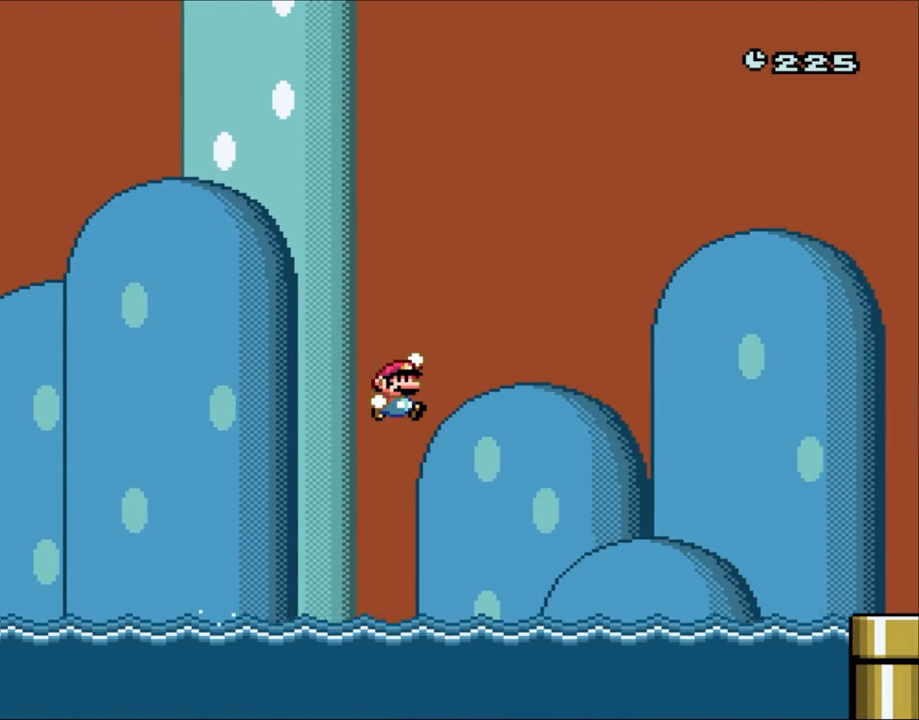
{"buttons": ["Y", "DPAD_UP", "DPAD_RIGHT"], "events": [[350, "B", "up"]]}
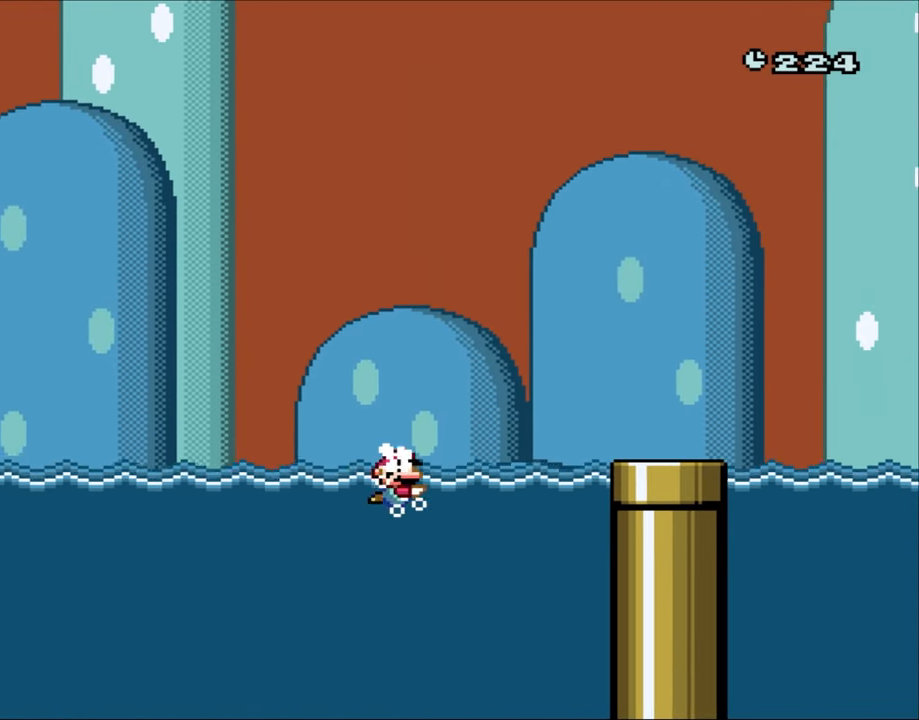
{"buttons": ["B", "Y", "DPAD_UP", "DPAD_RIGHT"], "events": [[167, "B", "down"], [350, "B", "up"], [417, "B", "down"]]}
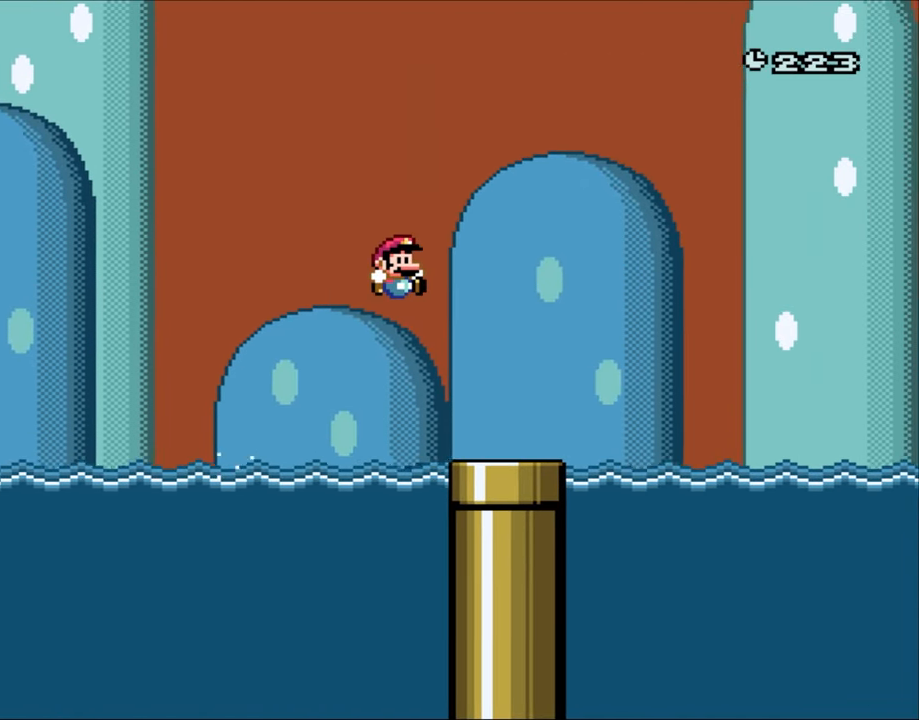
{"buttons": ["B", "Y", "DPAD_RIGHT"], "events": [[50, "DPAD_UP", "up"], [117, "B", "up"], [217, "DPAD_RIGHT", "up"], [217, "DPAD_UP", "down"], [250, "DPAD_UP", "up"], [350, "DPAD_LEFT", "down"], [417, "DPAD_LEFT", "up"], [467, "B", "down"], [483, "DPAD_RIGHT", "down"]]}
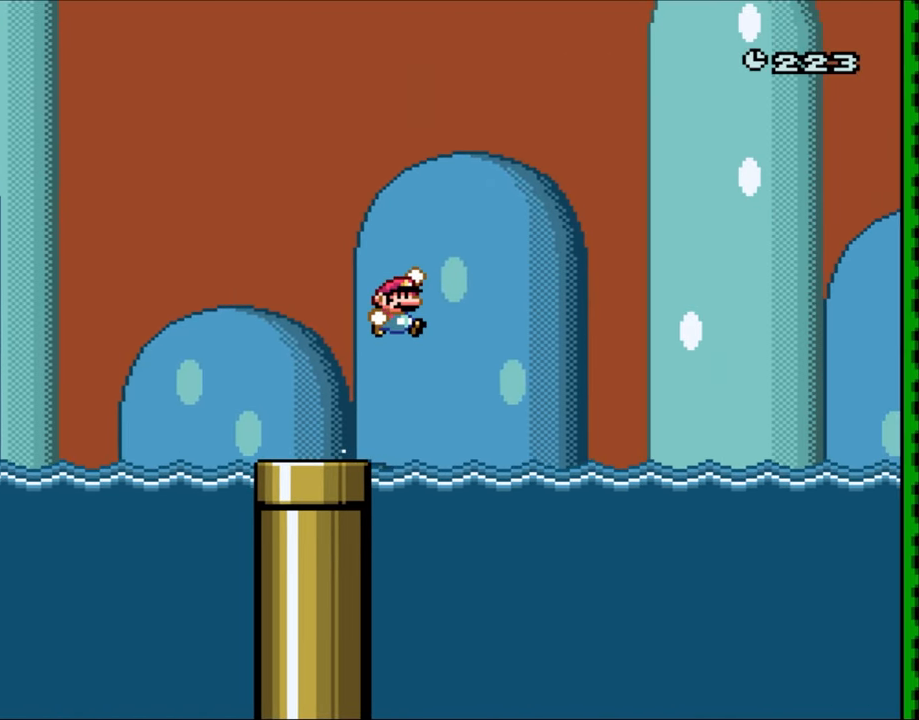
{"buttons": ["Y", "DPAD_RIGHT"], "events": [[283, "B", "up"]]}
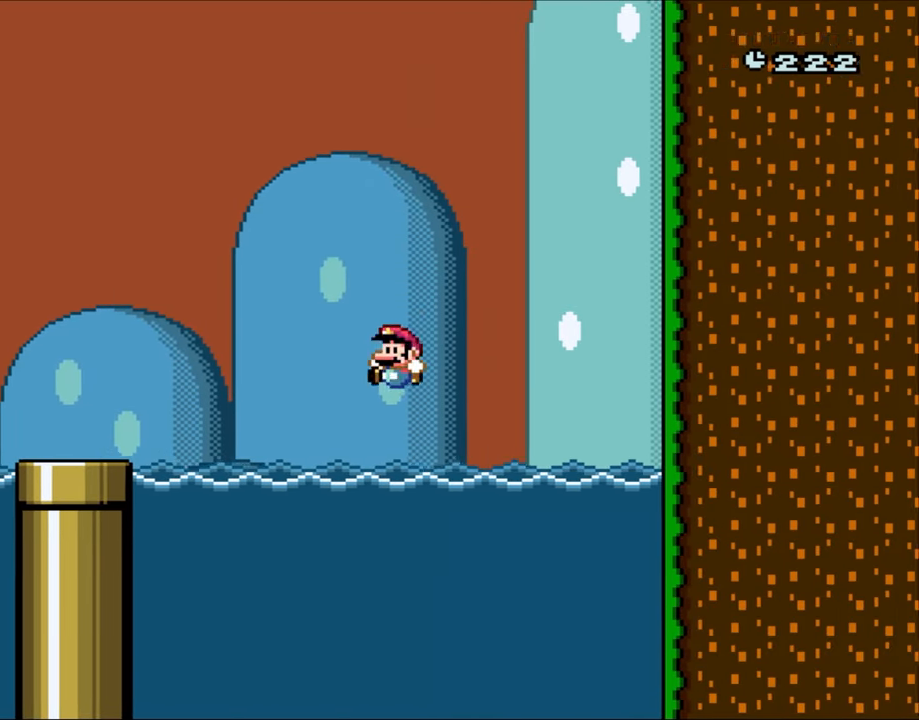
{"buttons": ["B", "Y", "DPAD_UP", "DPAD_LEFT"], "events": [[83, "DPAD_RIGHT", "up"], [117, "DPAD_LEFT", "down"], [183, "DPAD_UP", "down"], [317, "B", "down"]]}
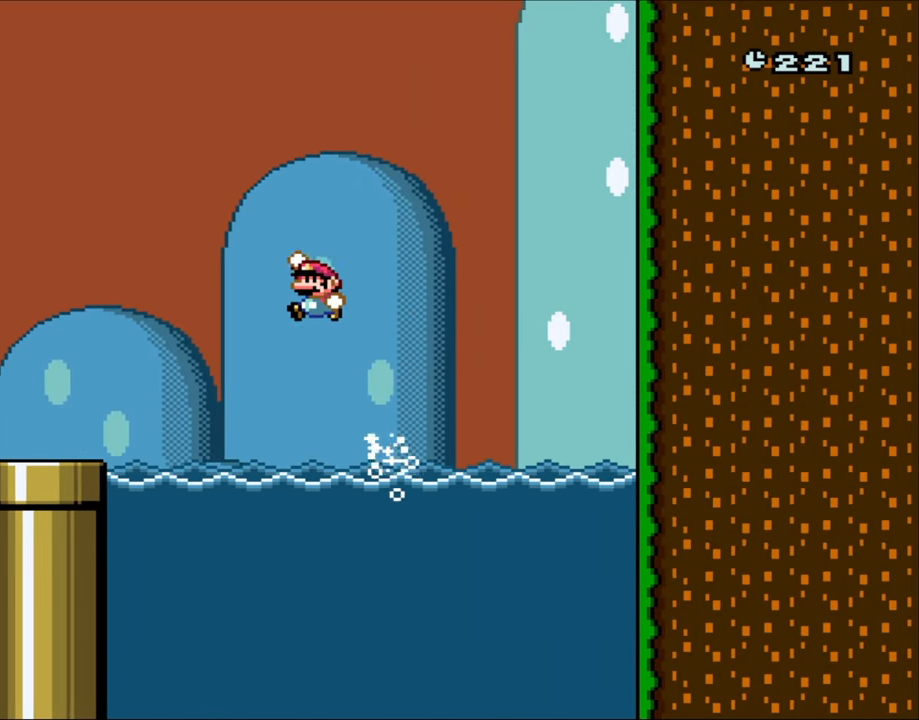
{"buttons": ["Y", "DPAD_UP", "DPAD_LEFT"], "events": [[217, "B", "up"]]}
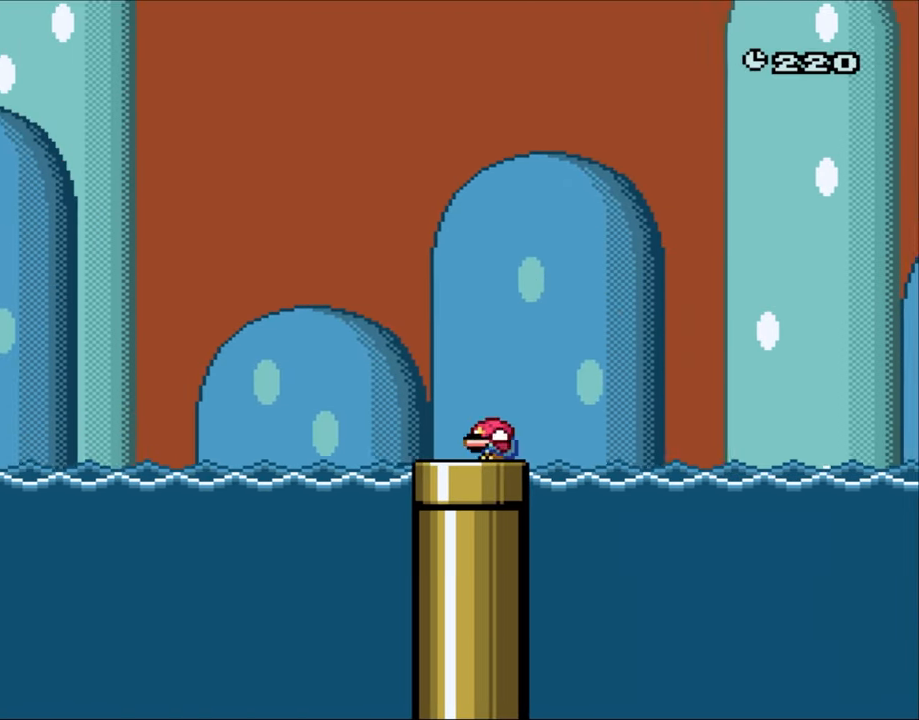
{"buttons": ["Y"], "events": [[17, "DPAD_UP", "up"], [117, "DPAD_DOWN", "down"], [117, "DPAD_LEFT", "up"], [350, "DPAD_DOWN", "up"]]}
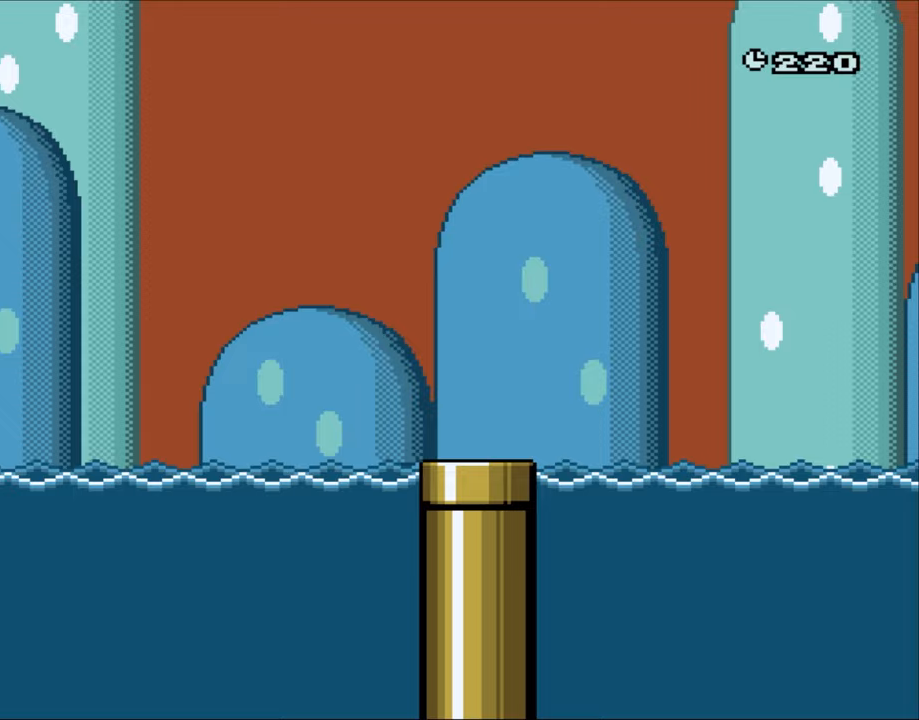
{"buttons": ["B", "Y"], "events": [[117, "B", "down"]]}
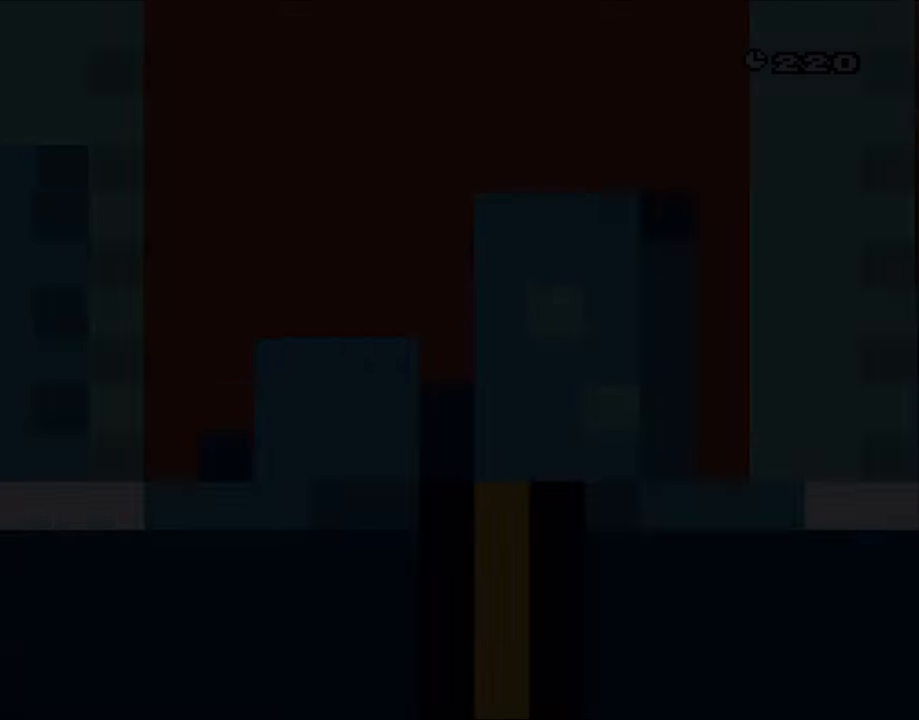
{"buttons": ["B", "Y"], "events": []}
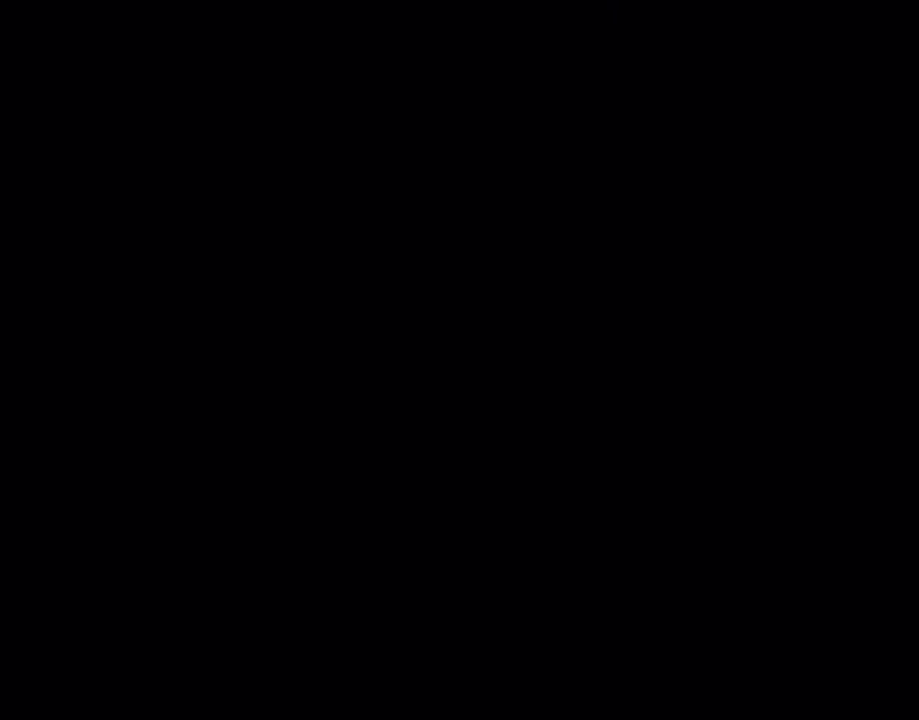
{"buttons": ["B", "Y"], "events": []}
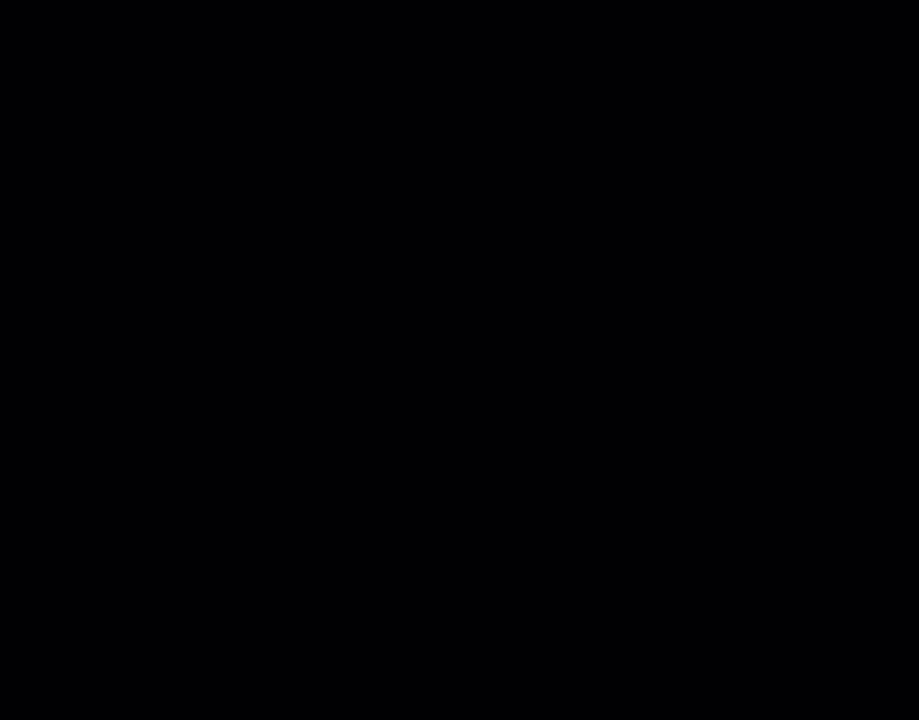
{"buttons": ["B", "Y"], "events": []}
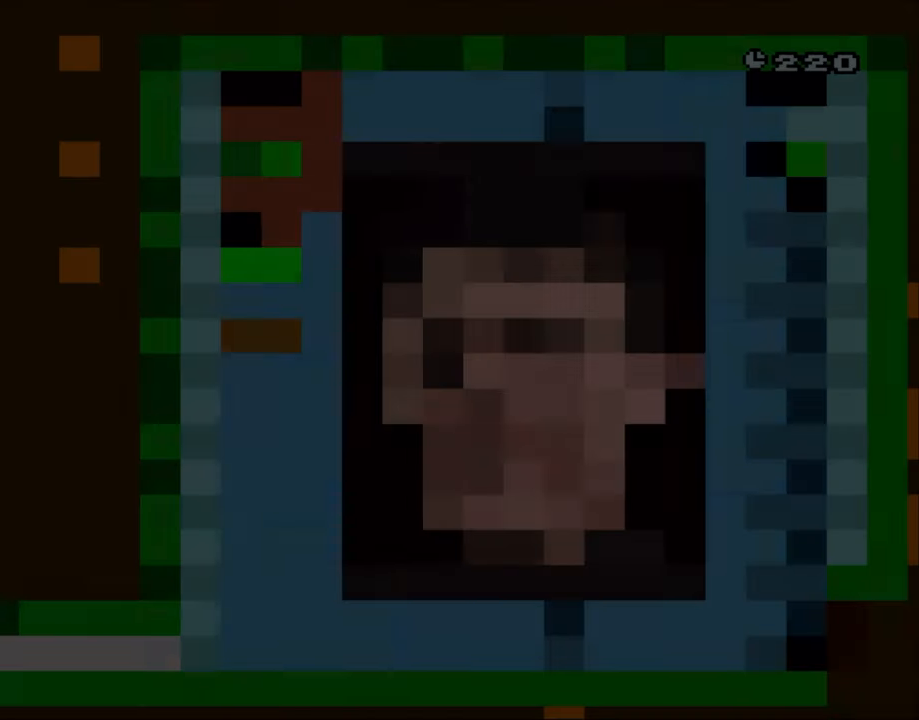
{"buttons": ["B", "Y"], "events": []}
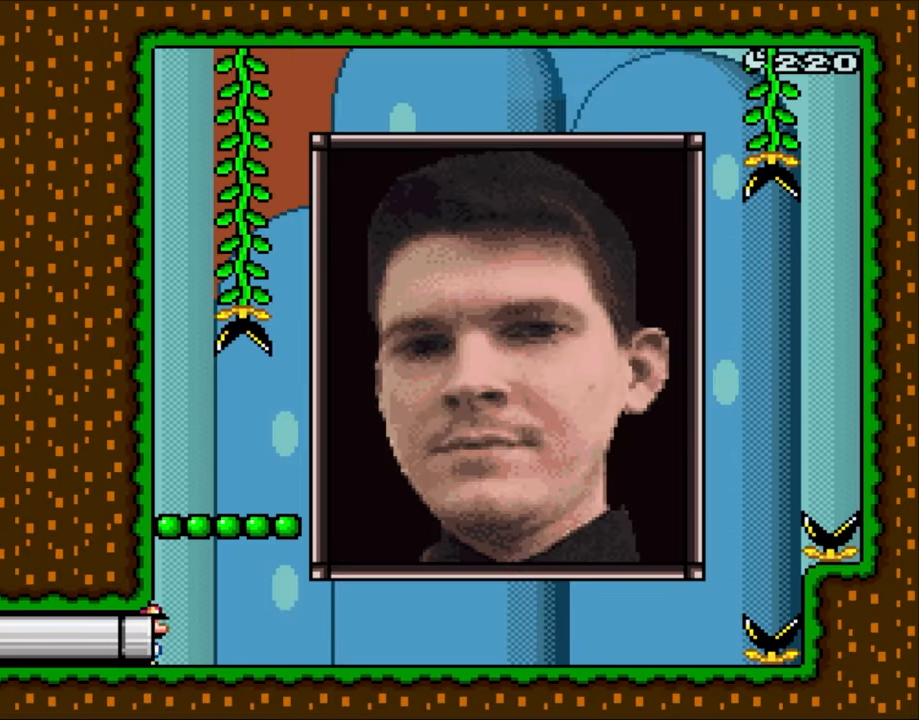
{"buttons": ["Y"], "events": [[267, "B", "up"]]}
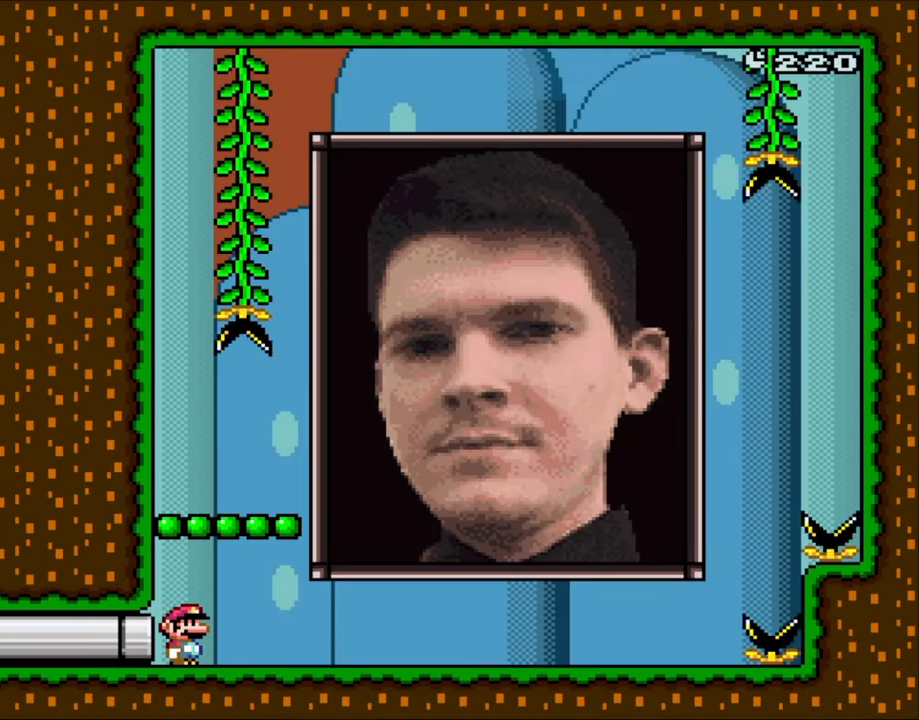
{"buttons": ["Y", "DPAD_RIGHT"], "events": [[267, "DPAD_RIGHT", "down"]]}
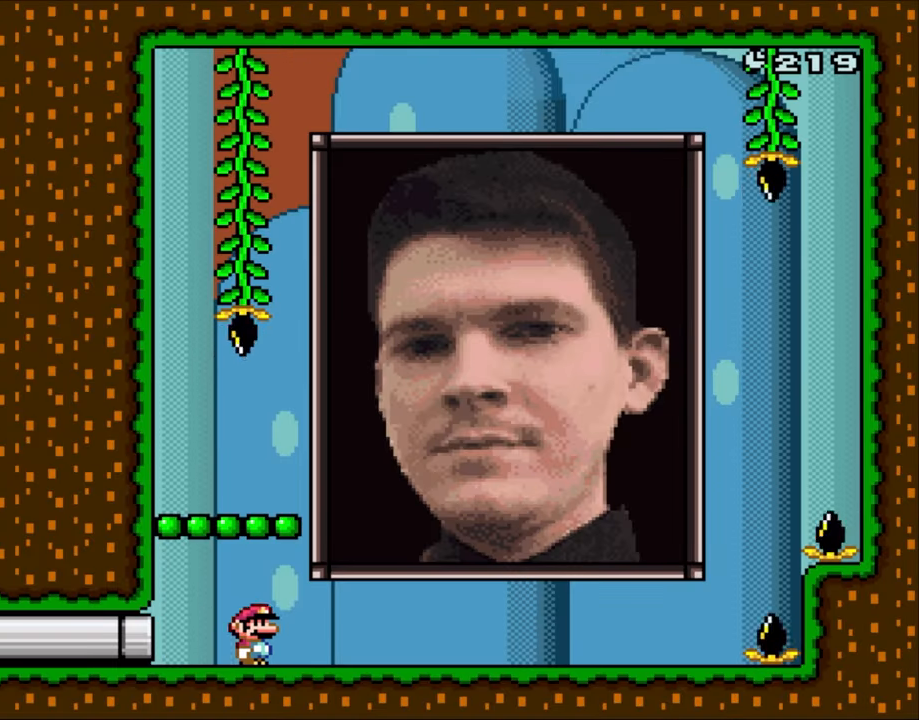
{"buttons": ["Y"], "events": [[100, "DPAD_RIGHT", "up"], [200, "DPAD_LEFT", "down"], [300, "DPAD_LEFT", "up"]]}
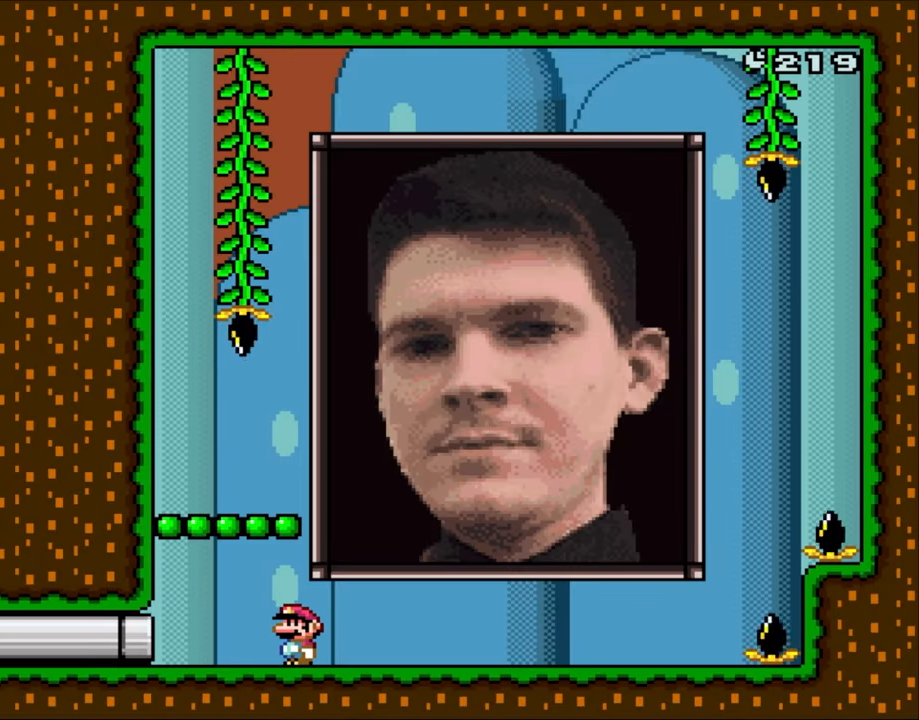
{"buttons": ["Y", "DPAD_LEFT"], "events": [[133, "DPAD_LEFT", "down"]]}